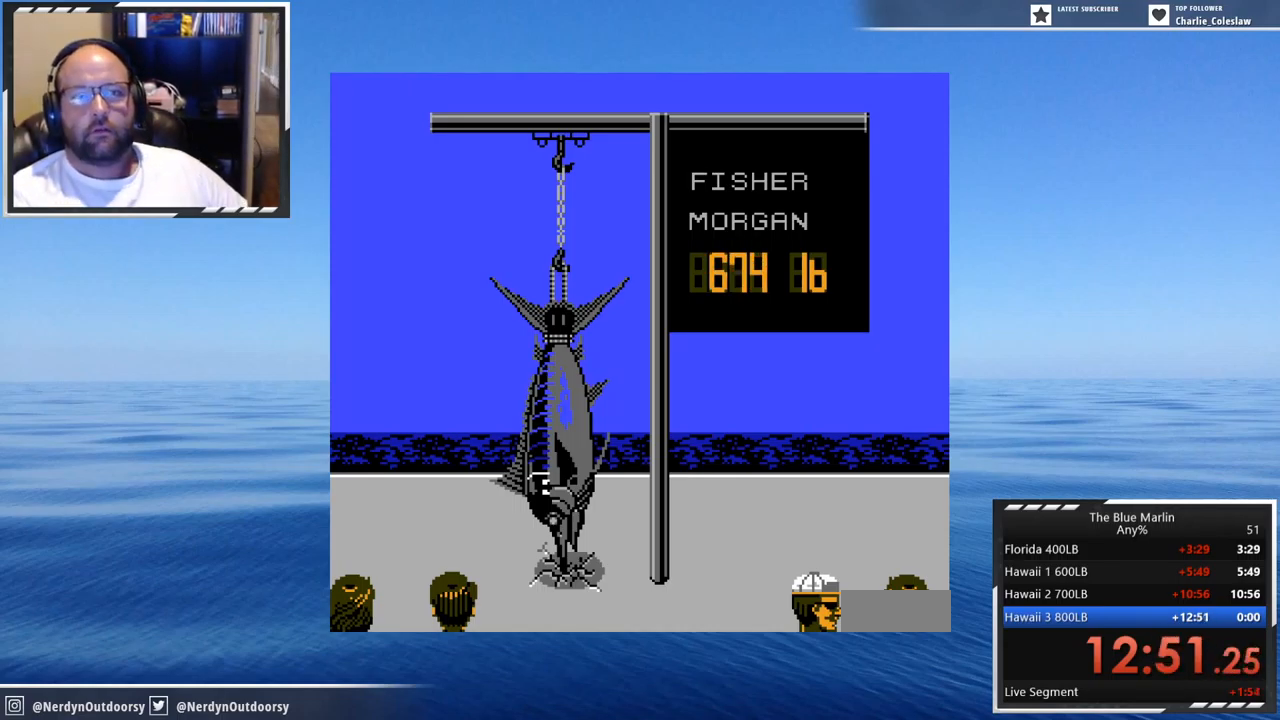
Gameplay with a controller (Nintendo layout); each line is a JSON object with the inputs held at the frame after it. "events" lists button and stick changes between this image and that frame as [ms after this image, input, new state], when the widget could be followed in between. Not read: L3 R3.
{"buttons": ["START"], "events": [[400, "START", "down"]]}
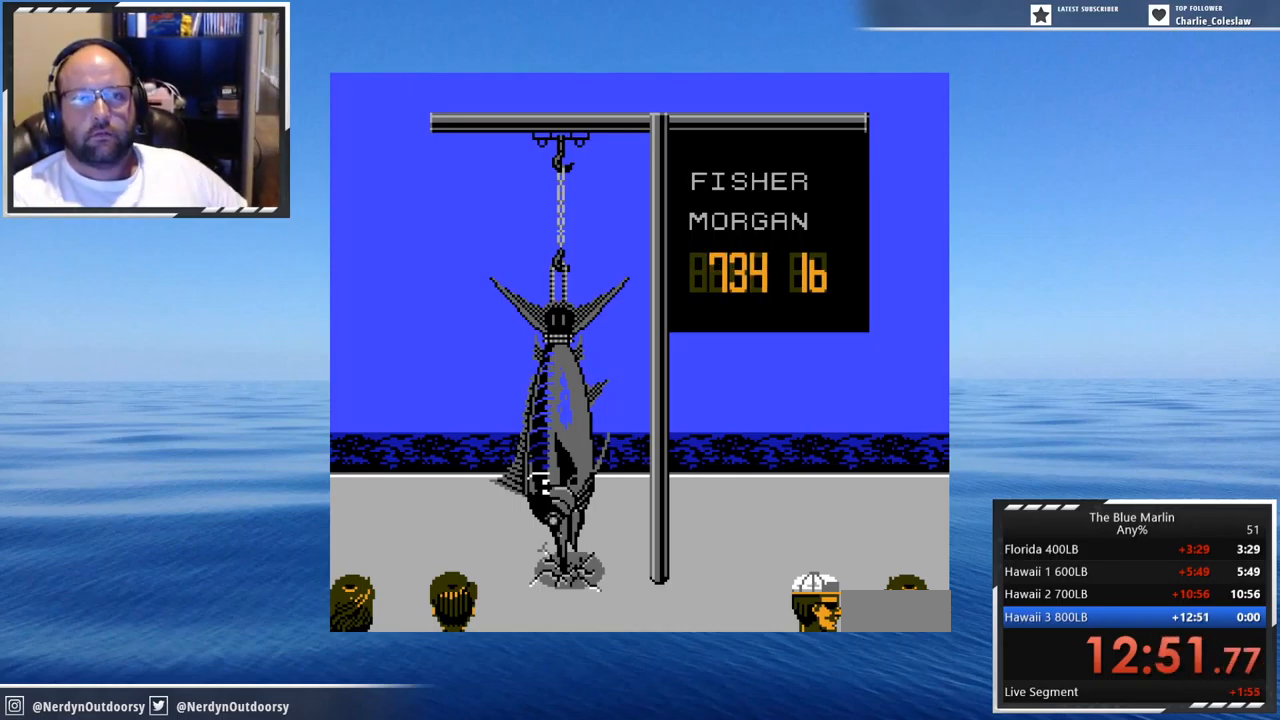
{"buttons": [], "events": [[117, "START", "up"]]}
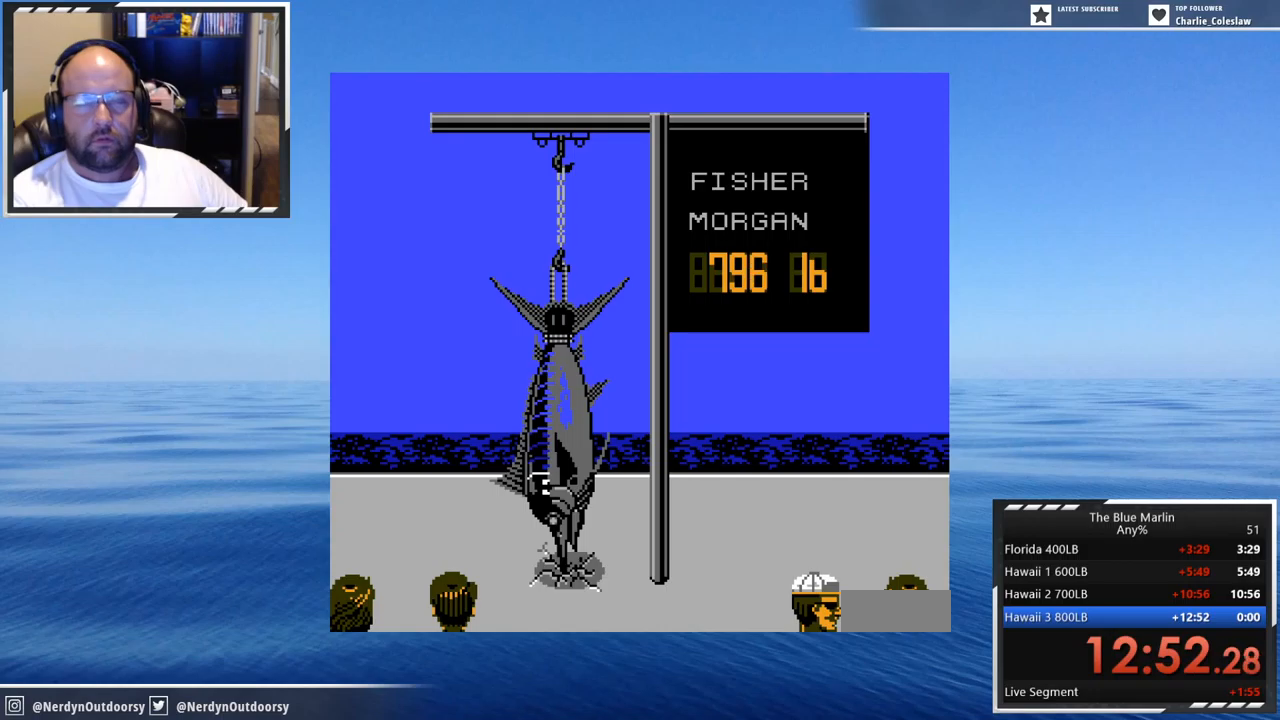
{"buttons": [], "events": [[50, "A", "down"], [167, "A", "up"]]}
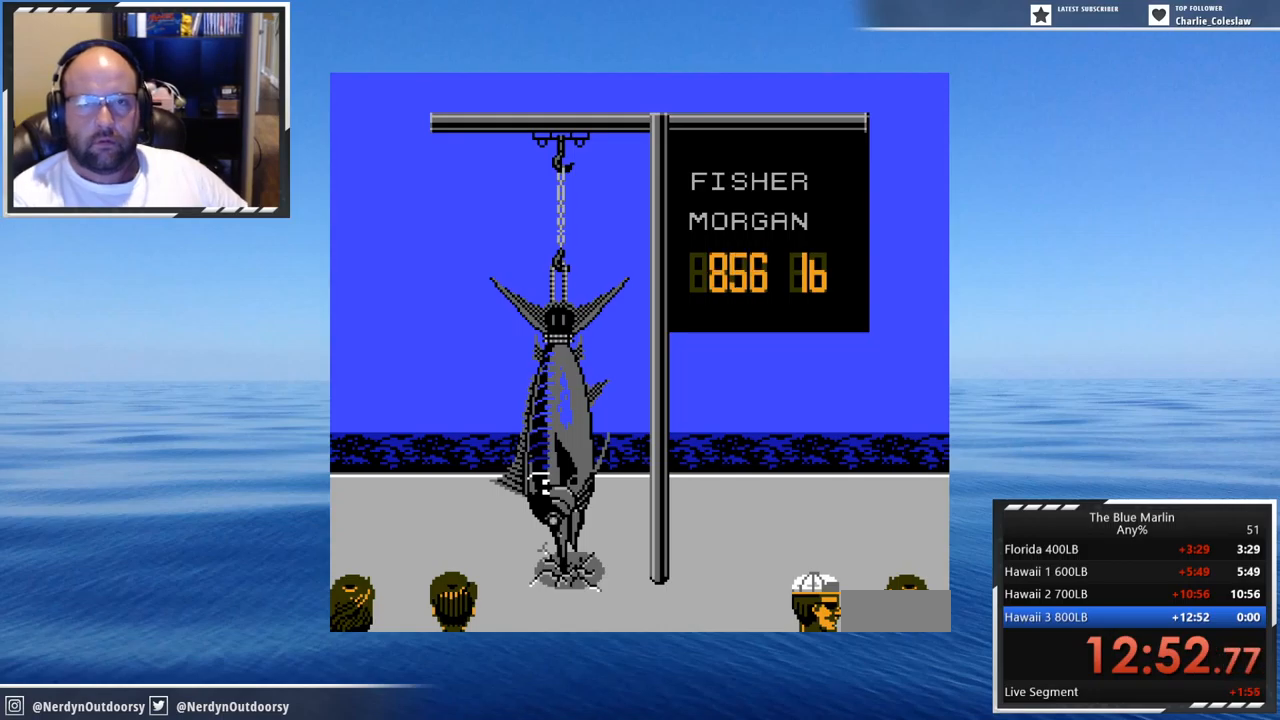
{"buttons": [], "events": []}
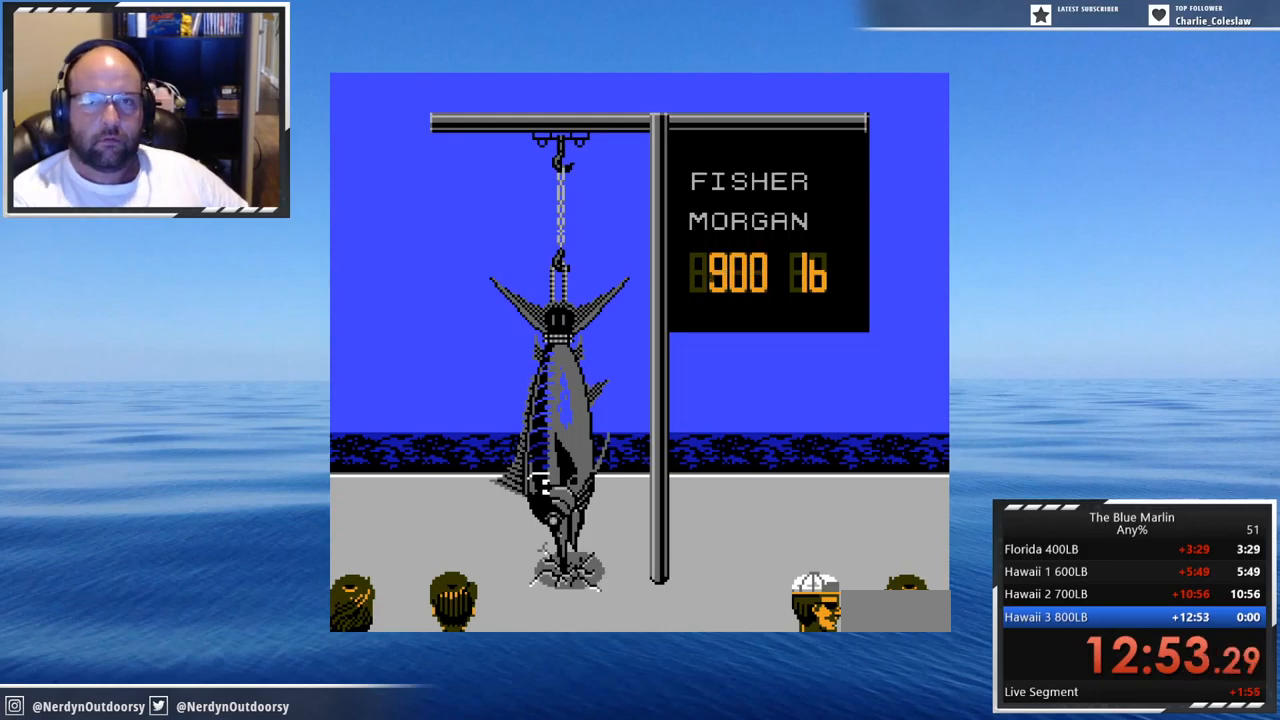
{"buttons": [], "events": []}
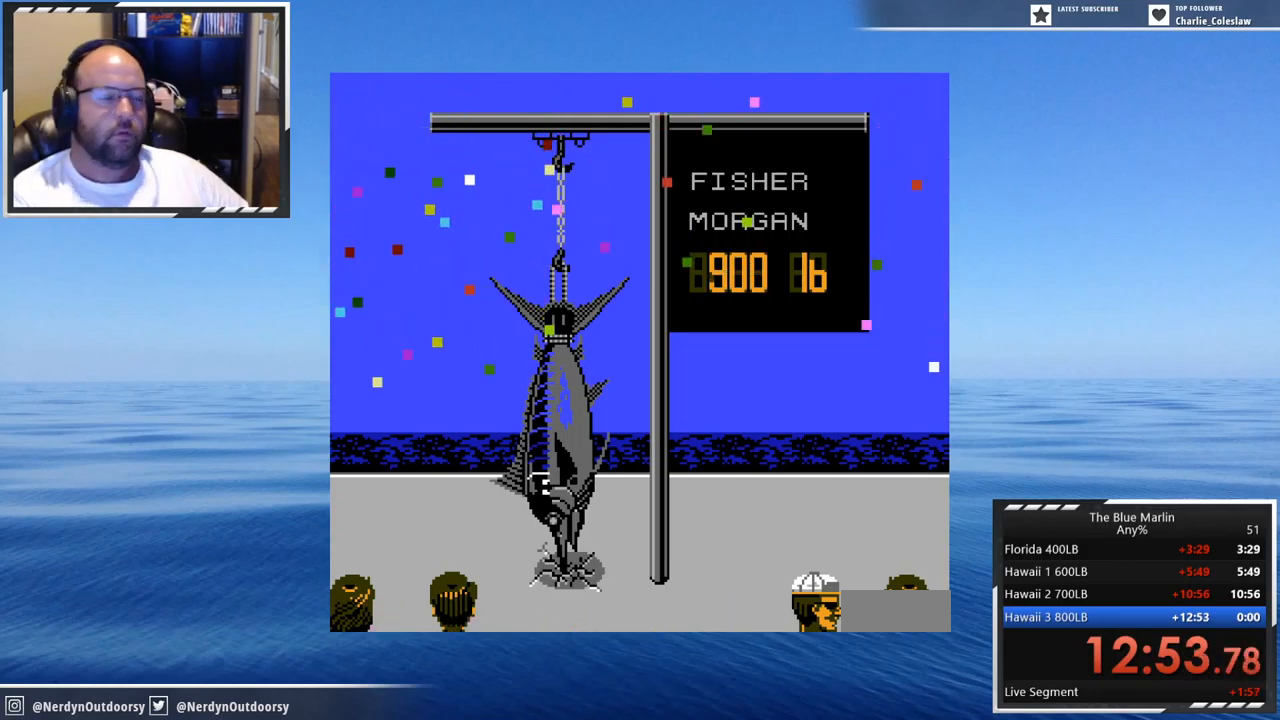
{"buttons": [], "events": [[217, "START", "down"], [434, "START", "up"]]}
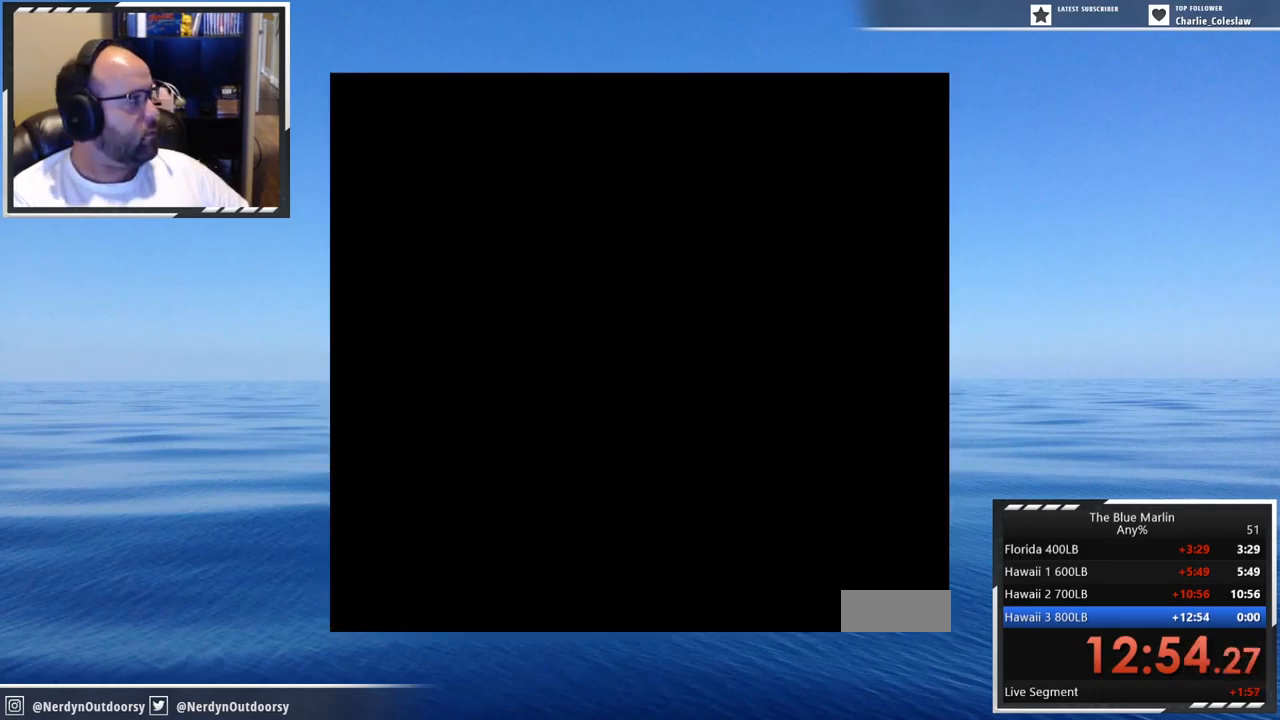
{"buttons": [], "events": []}
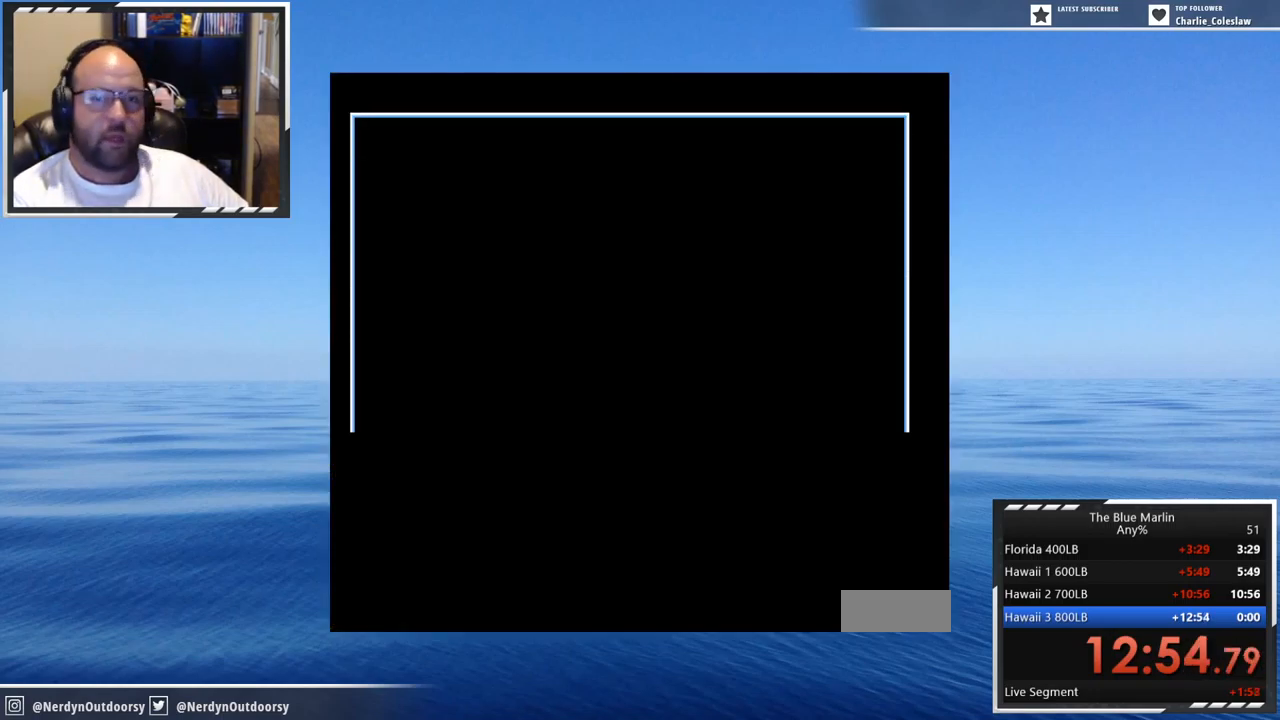
{"buttons": [], "events": []}
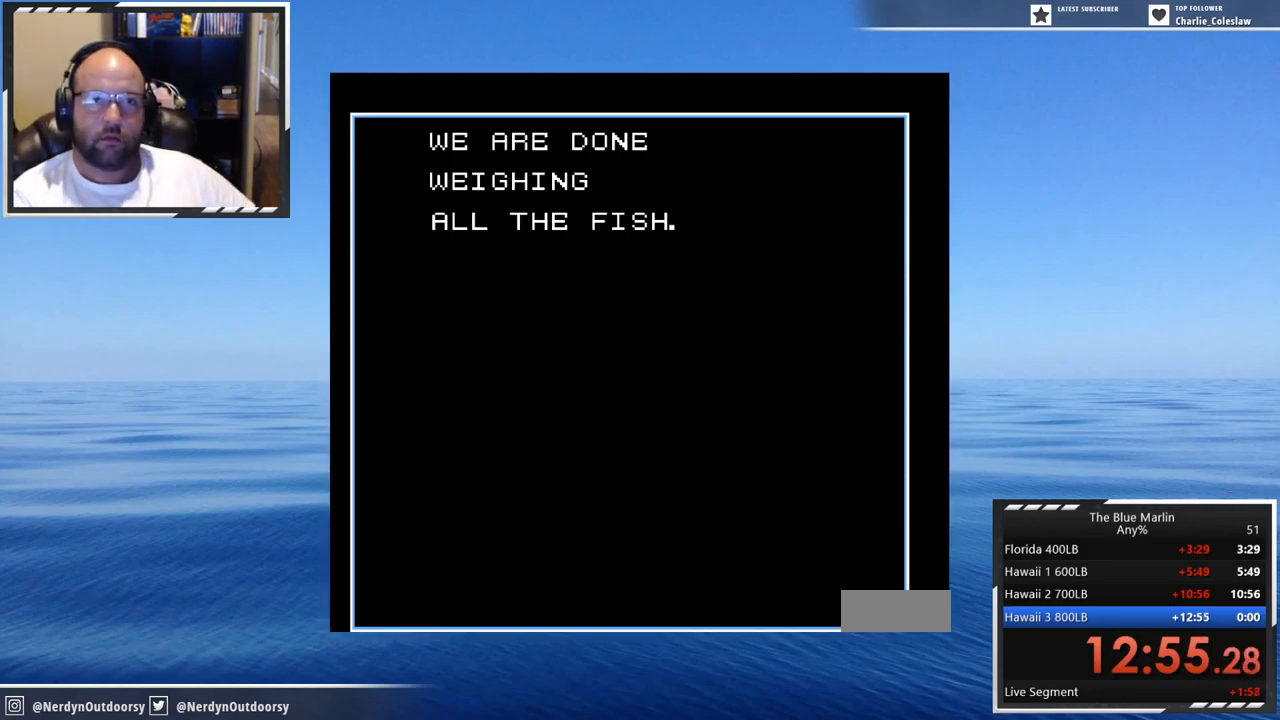
{"buttons": [], "events": [[184, "A", "down"], [317, "A", "up"]]}
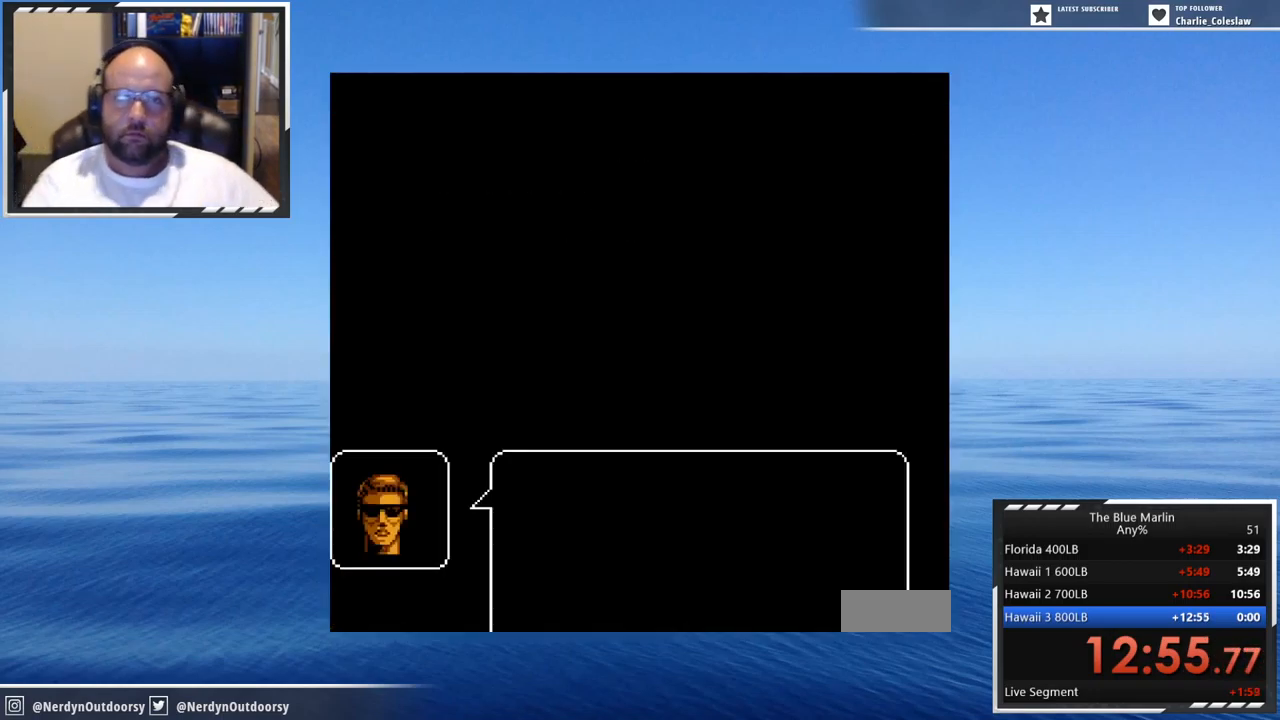
{"buttons": ["DPAD_DOWN"], "events": [[500, "DPAD_DOWN", "down"]]}
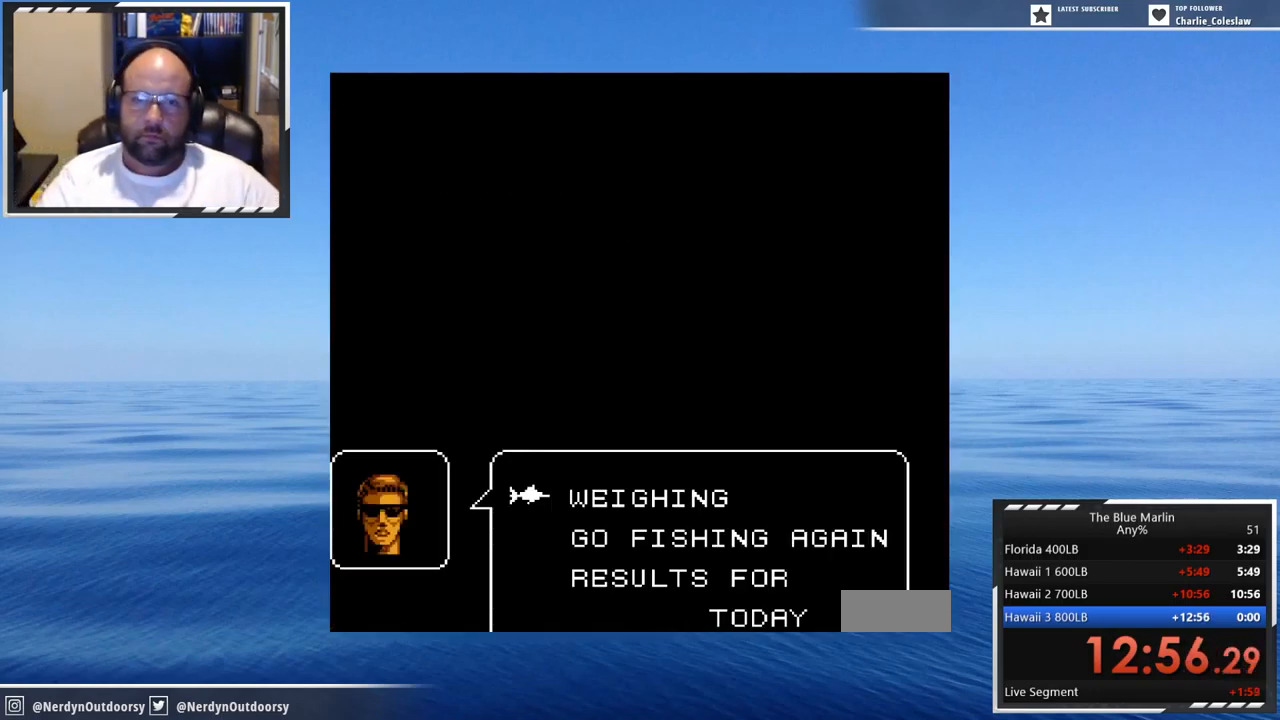
{"buttons": ["A"], "events": [[50, "DPAD_DOWN", "up"], [134, "DPAD_DOWN", "down"], [200, "DPAD_DOWN", "up"], [450, "A", "down"]]}
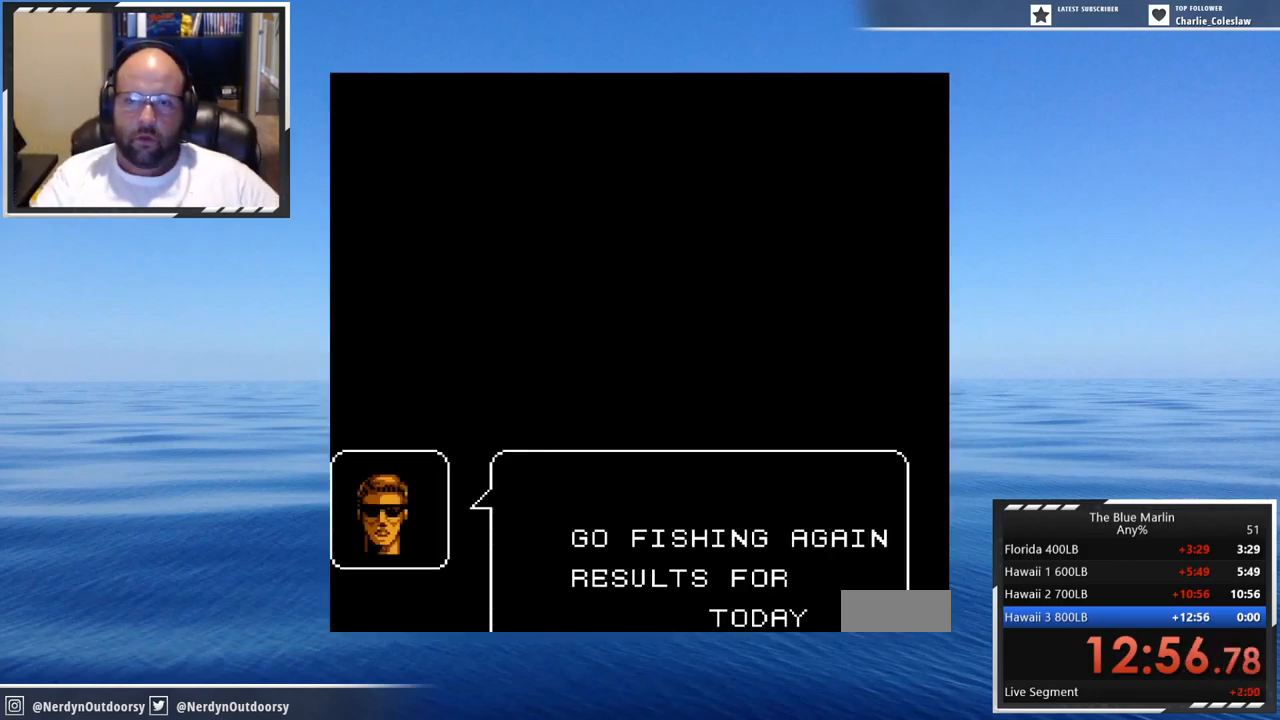
{"buttons": [], "events": [[67, "A", "up"]]}